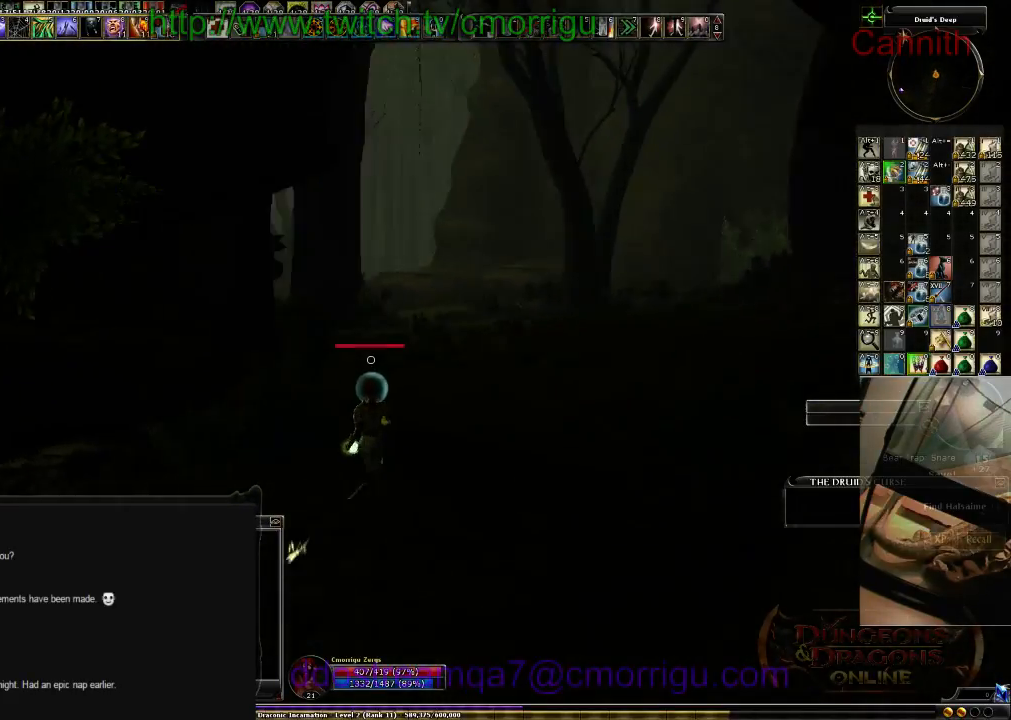
Gameplay with keyboard; each line is a JSON object with the keys held at the frame after it. "events" lists presses ("down") and releases ("up") of ".", "/", "0", "1", "2", "3", "4", "5", "6", "7", "8", "9", "a", "b", "backslash", "backspace", "c", "caps_lock", "comma", "ctrl_l", "ctrl_r", "d", "e", "equals", "escape", "f", "f1", "f10", "f11", "f12", "f2", "f3", "f4", "f5", "f6", "f7", "f8", "f9", "g", "h", "i", "j", "k", "l", "lbracket", "m", "minus", "n", "o", "p", "q", "quote", "r", "rbracket", "return", "s", "semicolon", "shift_l", "shift_r", "space", "t", "tab", "tilde", "u", "v", "w", "x", "y" and "z" between this image and that frame as [ms after this image, input, new state], when the widget could be followed in between. No other keys are recorded. Mouse input is not recorded.
{"keys": ["d", "w"], "events": []}
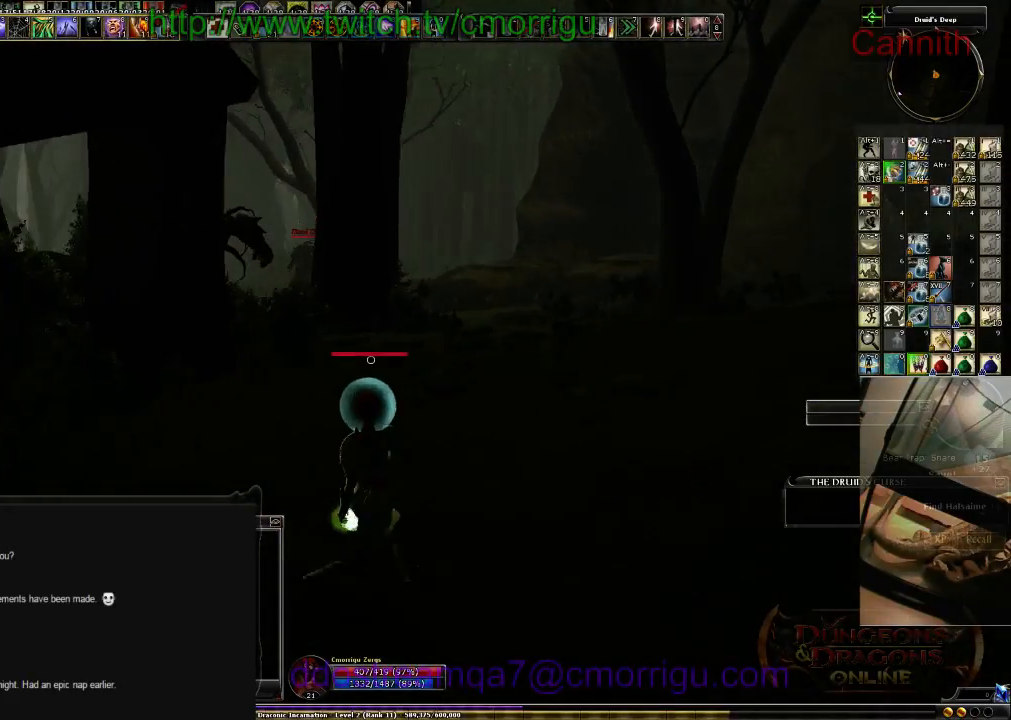
{"keys": ["tab", "w"], "events": [[466, "d", "up"], [466, "tab", "down"]]}
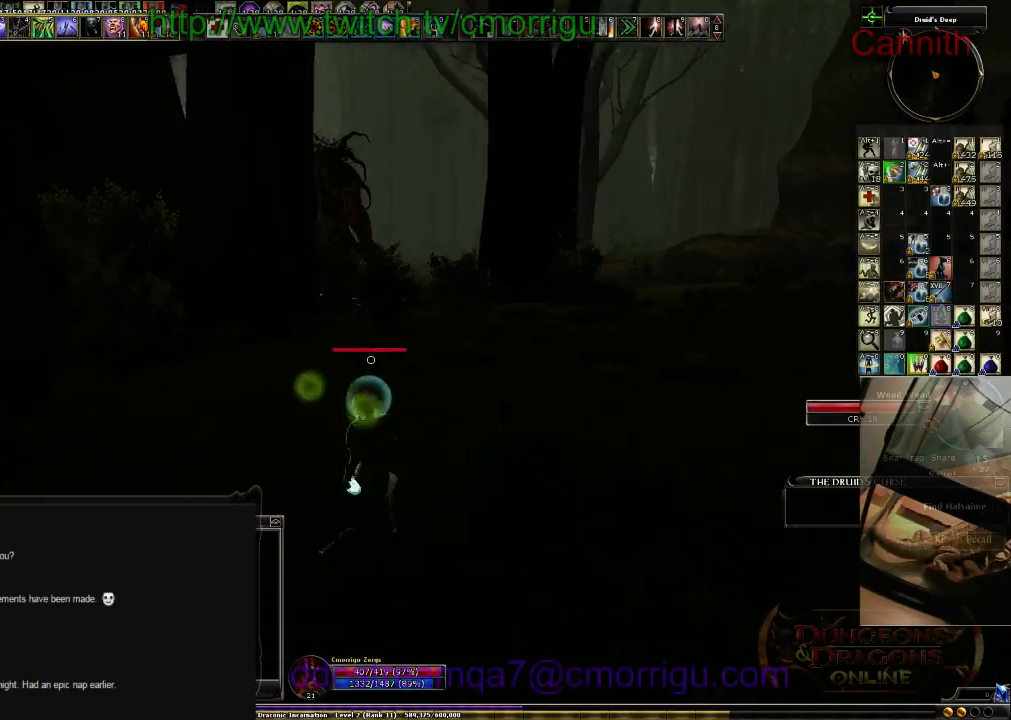
{"keys": ["d", "w"], "events": [[100, "tab", "up"], [266, "d", "down"]]}
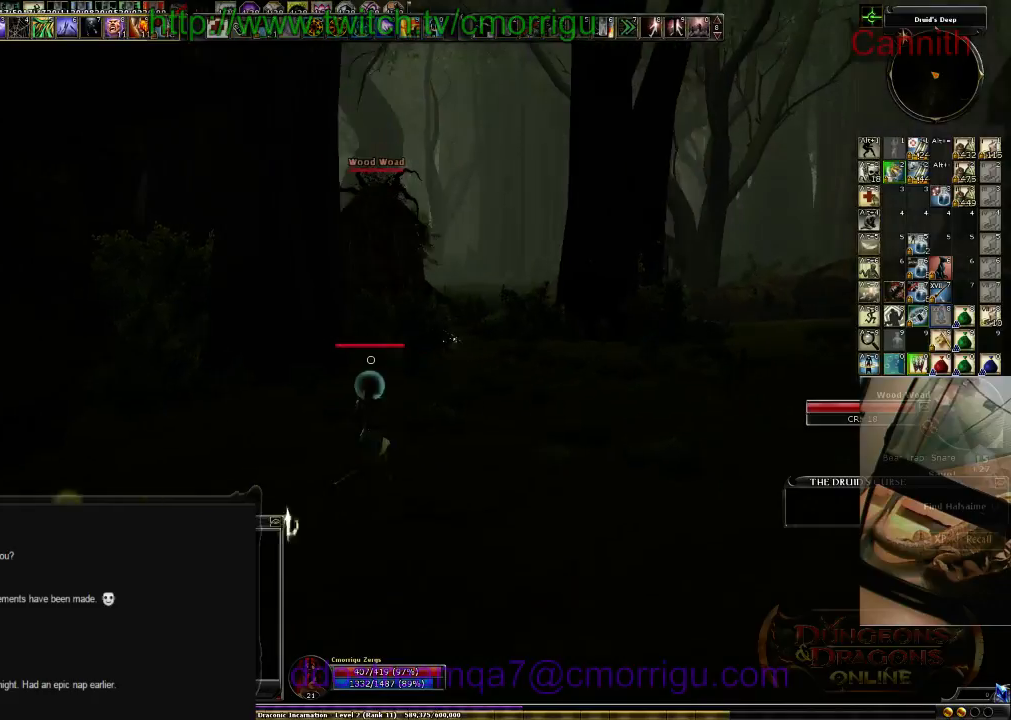
{"keys": ["d", "w"], "events": []}
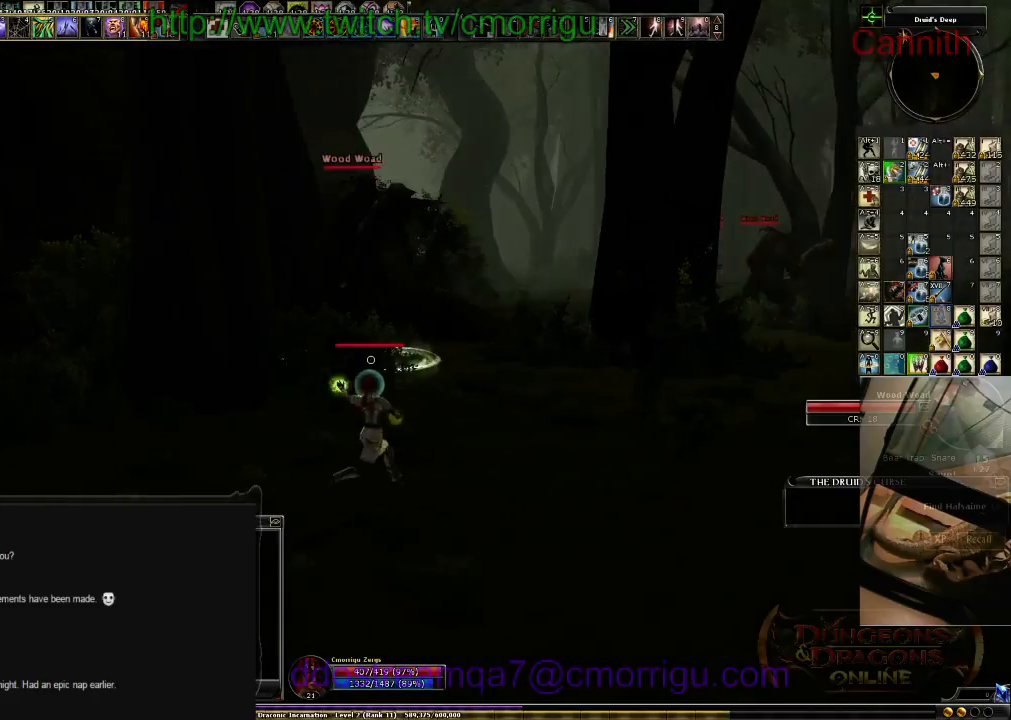
{"keys": ["d"], "events": [[366, "w", "up"]]}
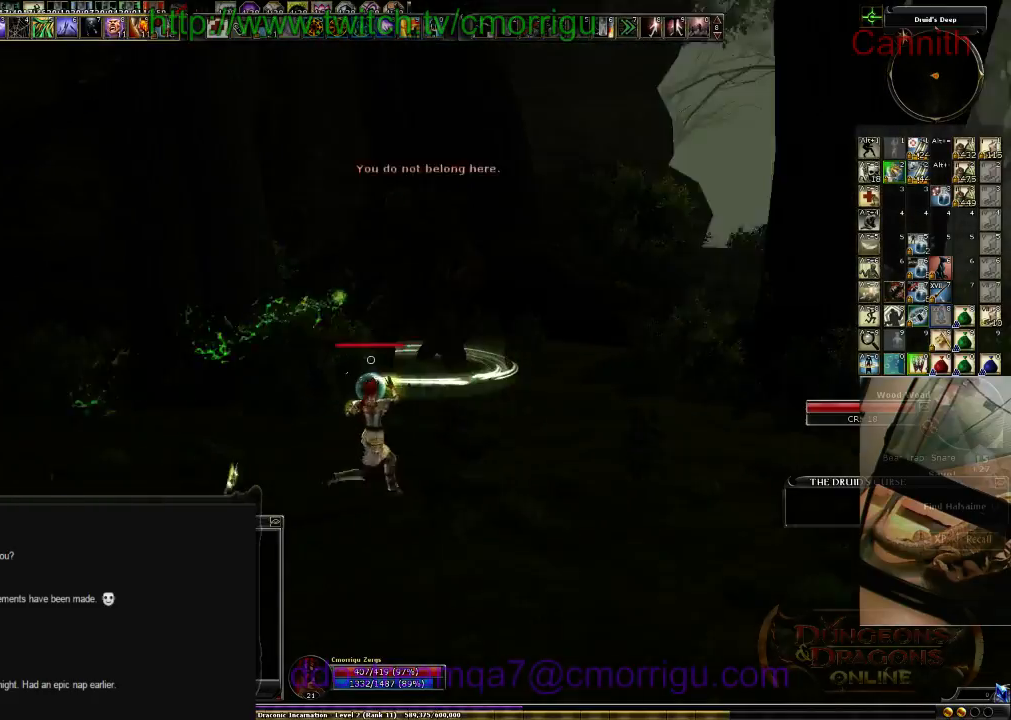
{"keys": ["s"], "events": [[200, "d", "up"], [200, "s", "down"]]}
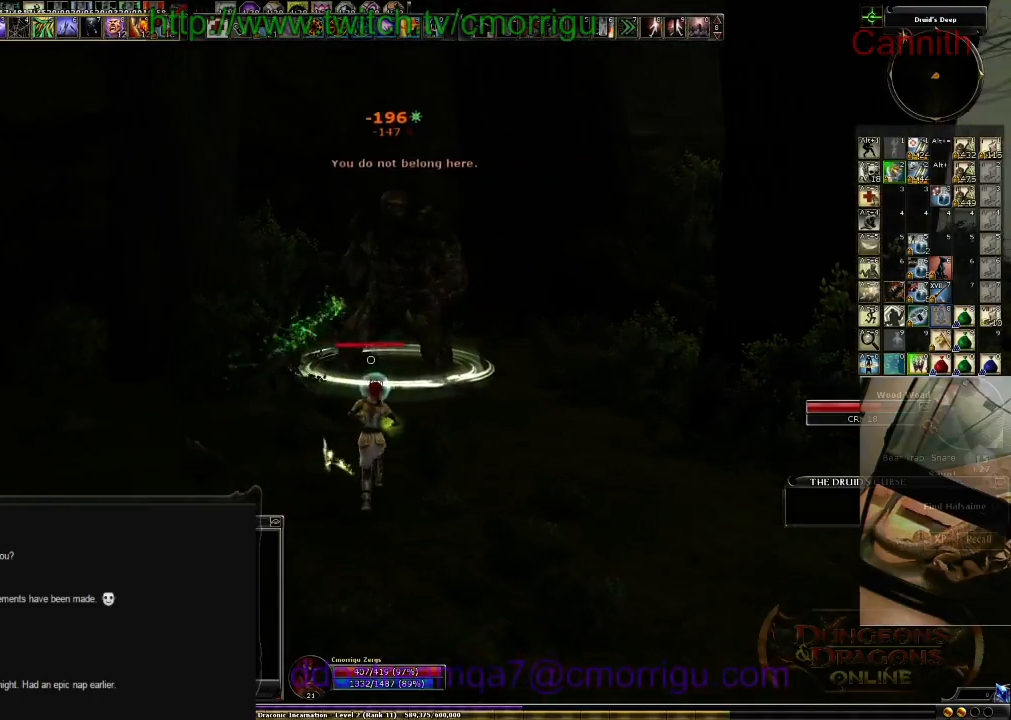
{"keys": ["s"], "events": []}
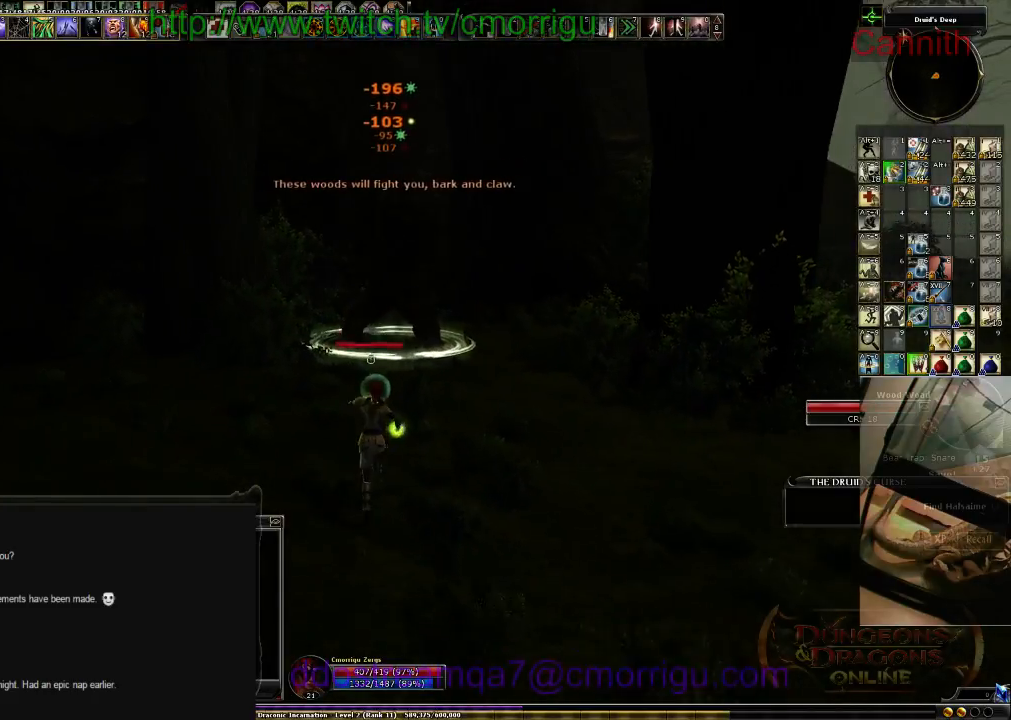
{"keys": [], "events": [[300, "s", "up"]]}
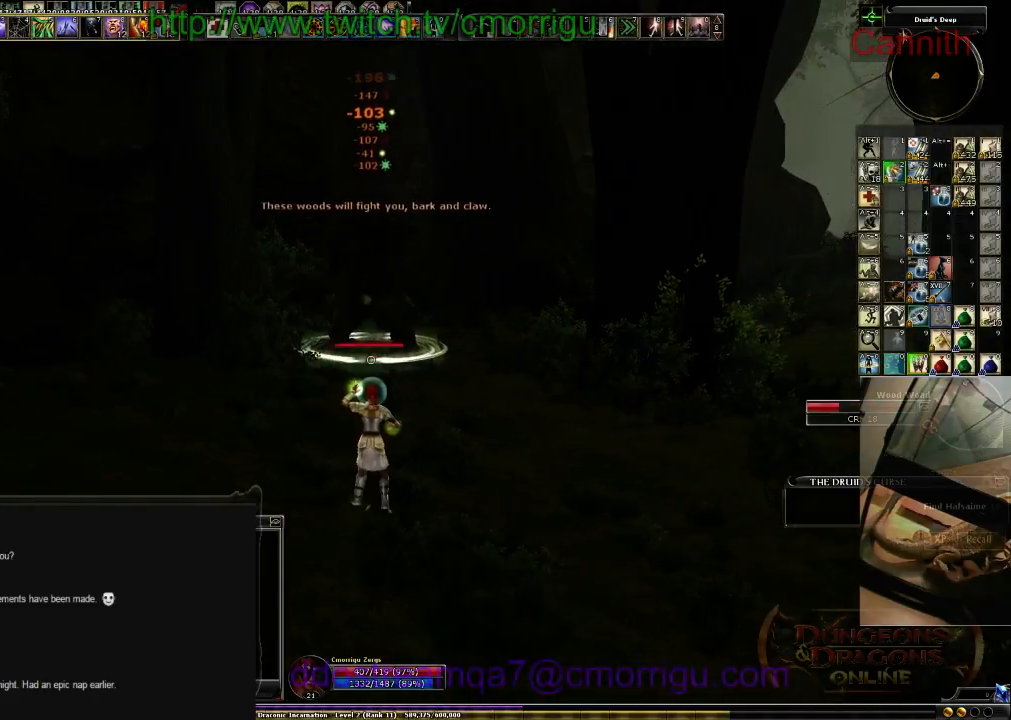
{"keys": ["a"], "events": [[33, "a", "down"]]}
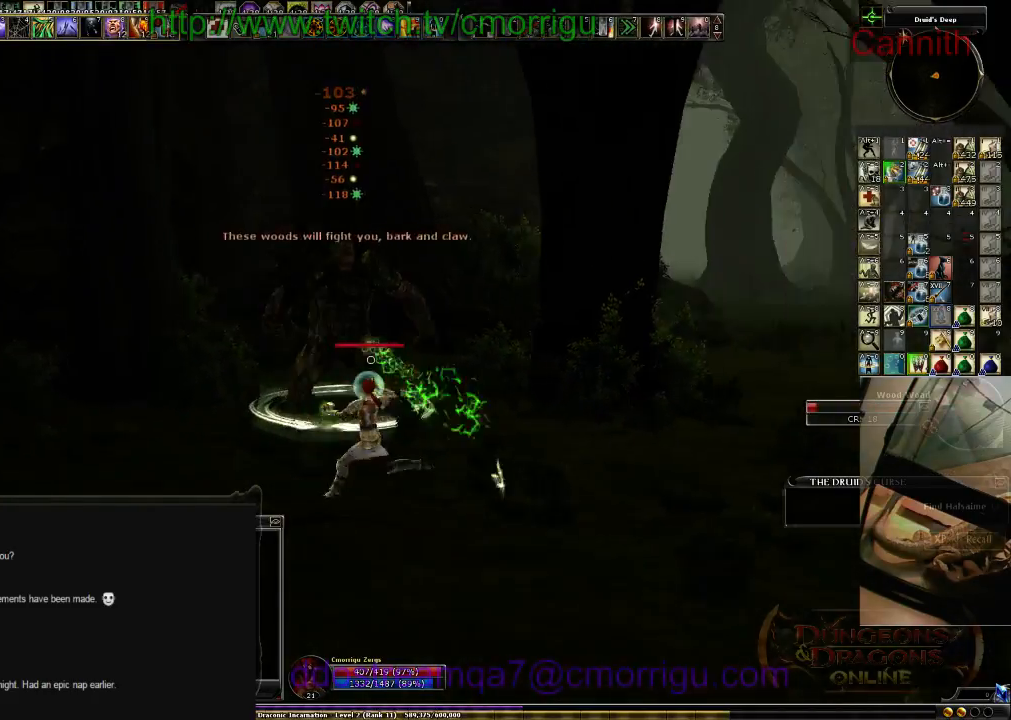
{"keys": [], "events": [[166, "a", "up"]]}
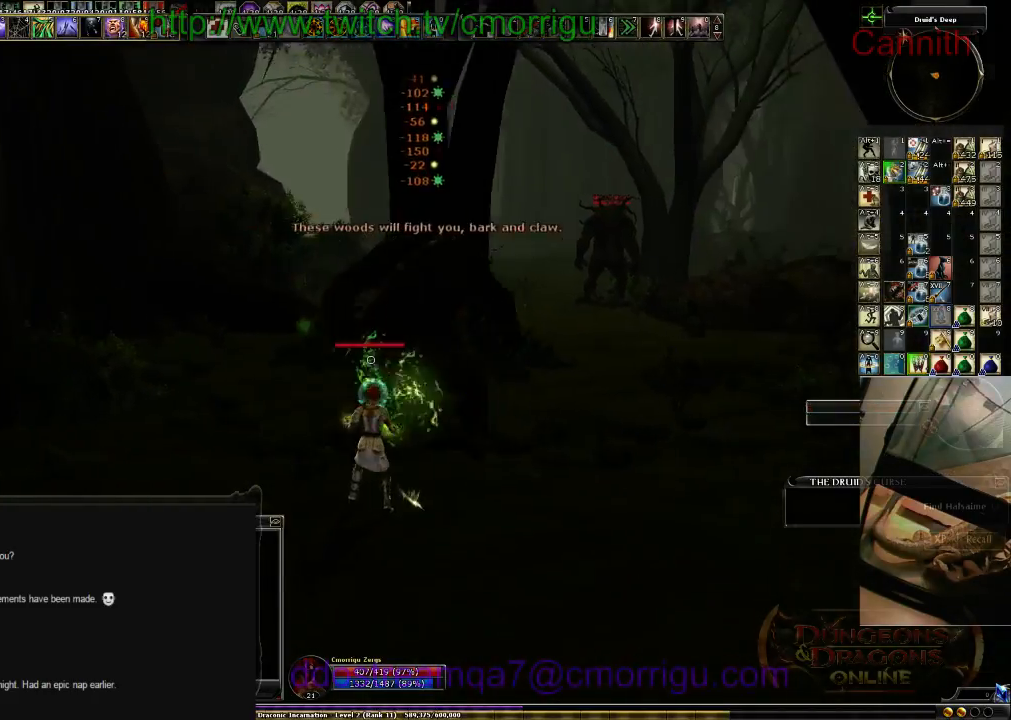
{"keys": ["w"], "events": [[300, "w", "down"]]}
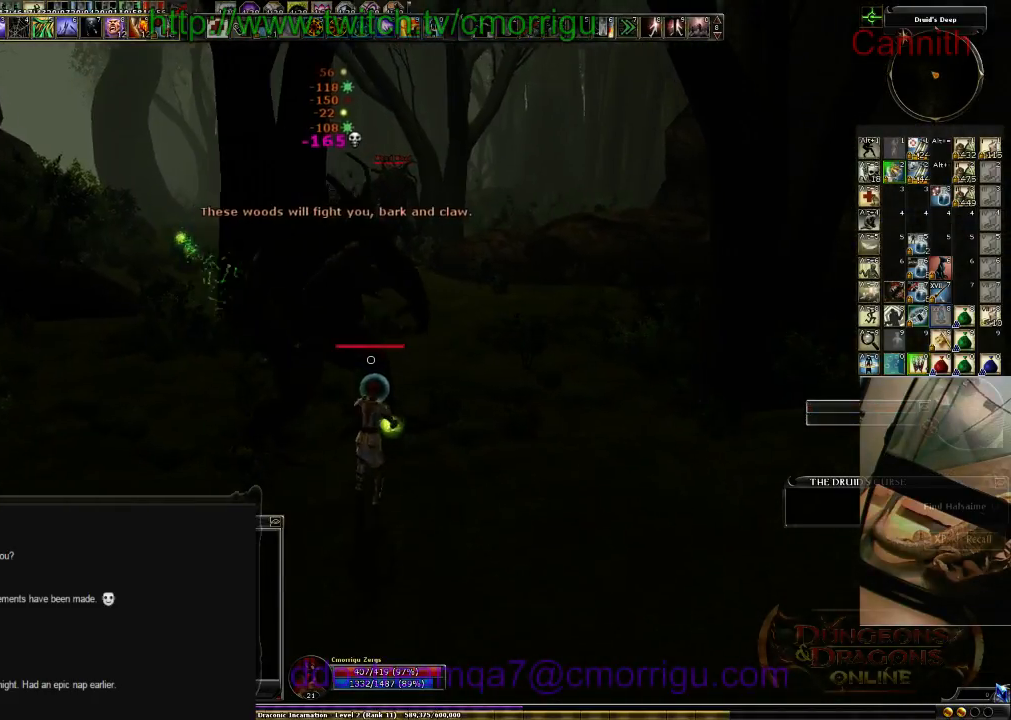
{"keys": ["w"], "events": [[333, "tab", "down"], [466, "tab", "up"]]}
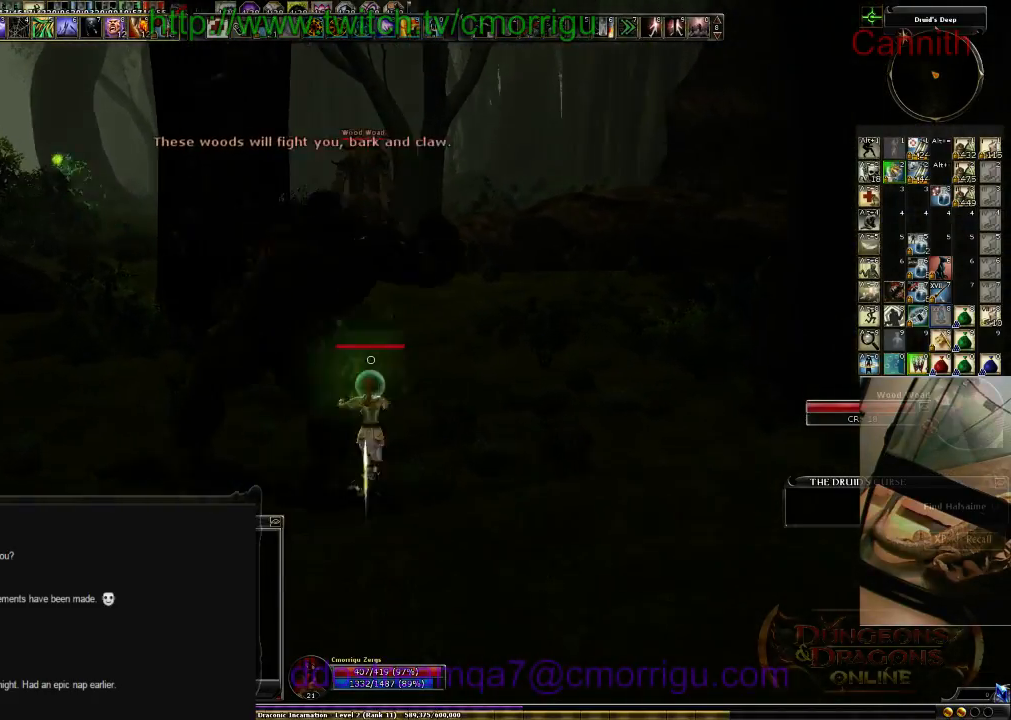
{"keys": ["w"], "events": []}
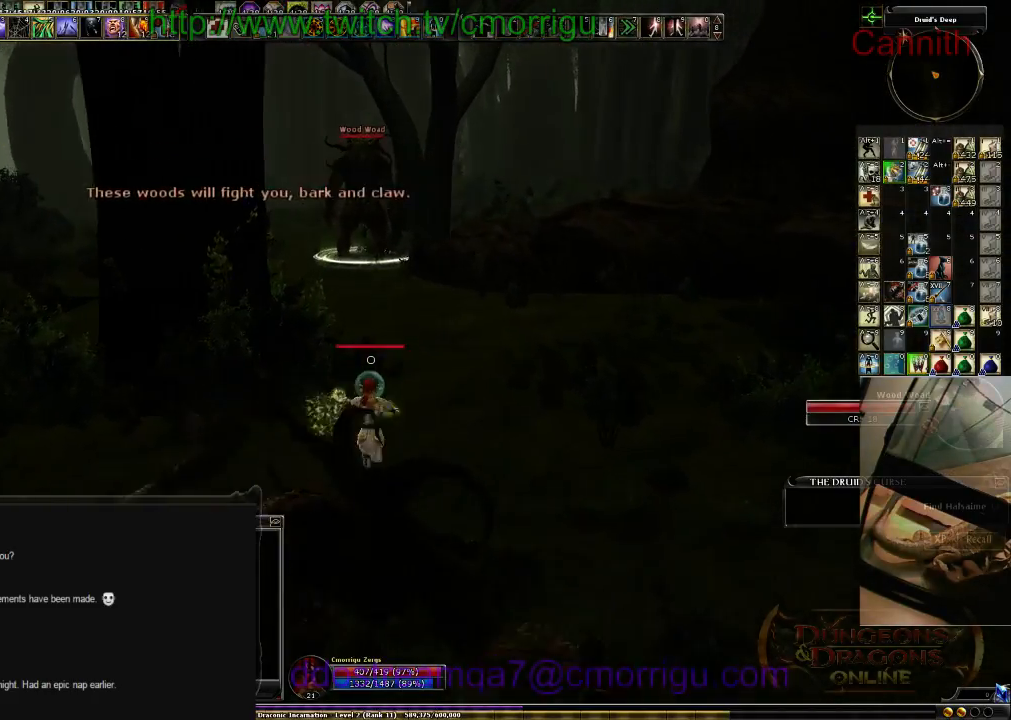
{"keys": ["w"], "events": []}
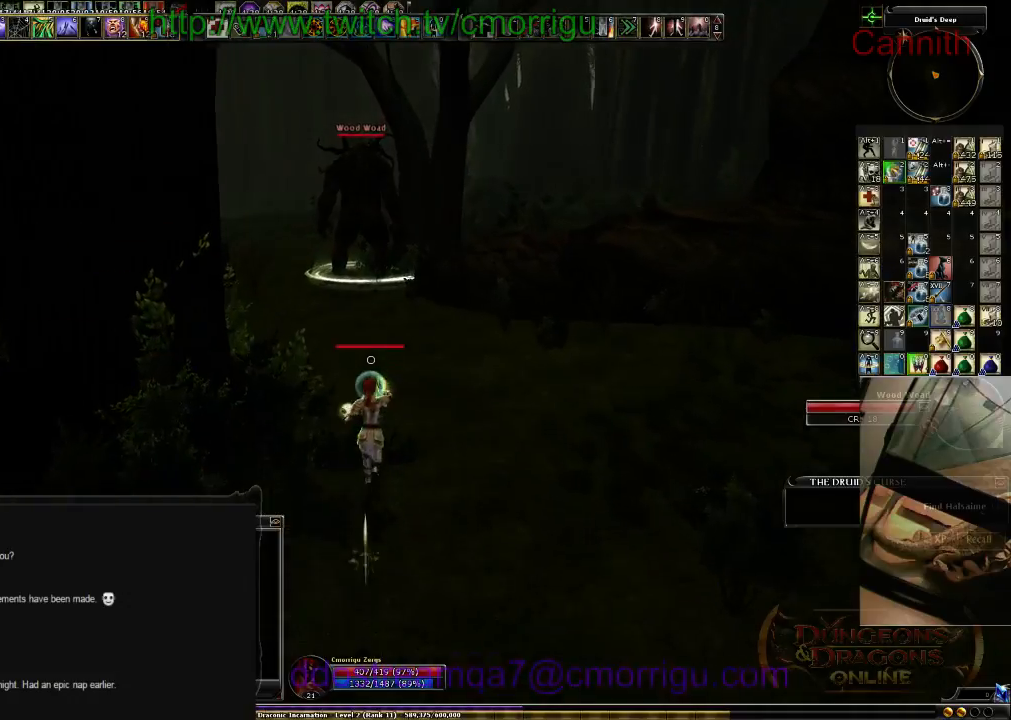
{"keys": ["w"], "events": []}
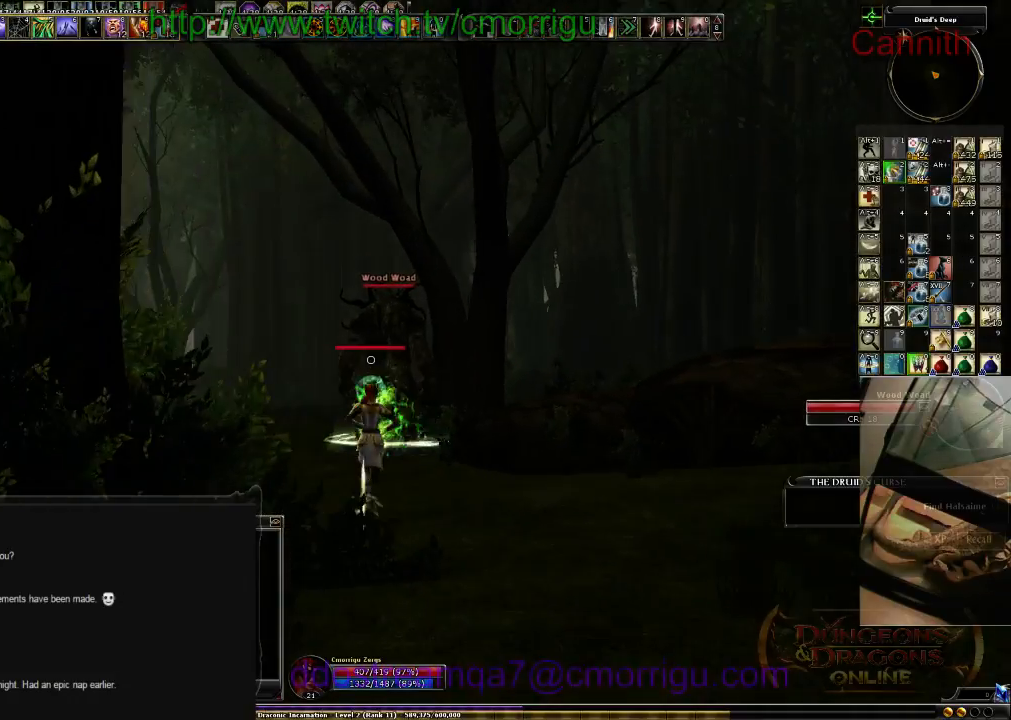
{"keys": ["w"], "events": []}
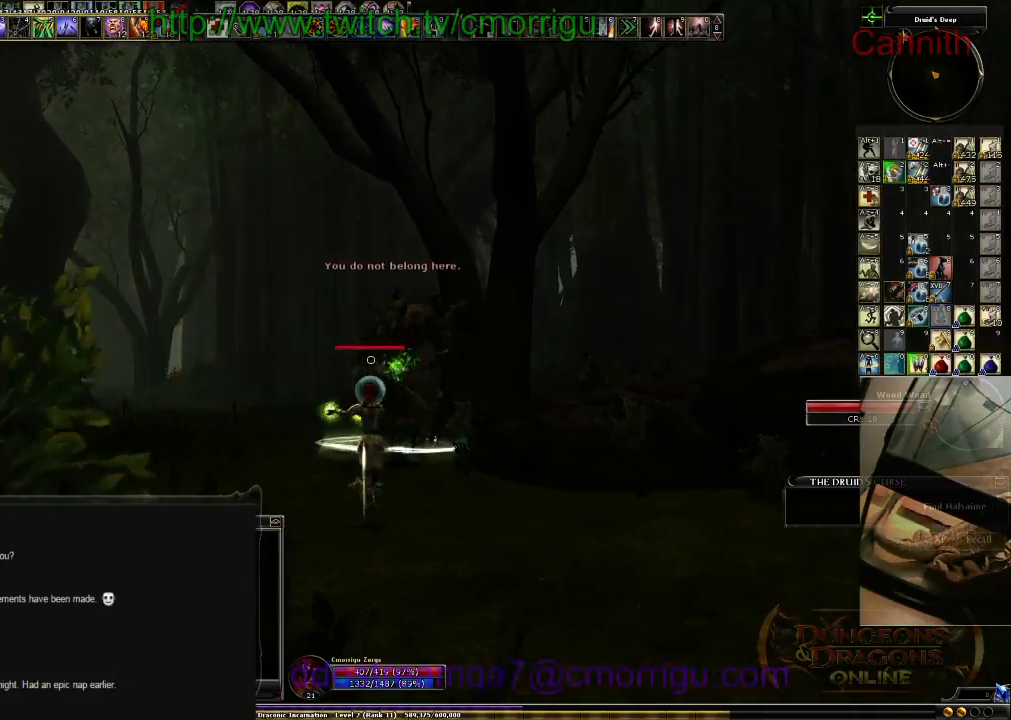
{"keys": ["w"], "events": []}
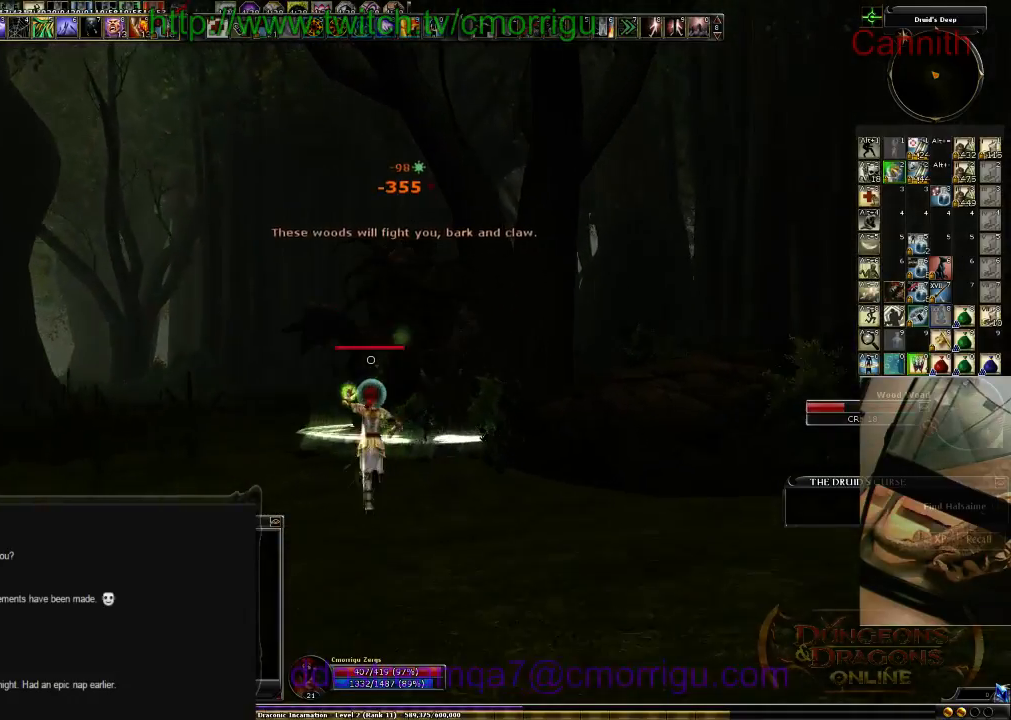
{"keys": ["a"], "events": [[200, "a", "down"], [333, "w", "up"]]}
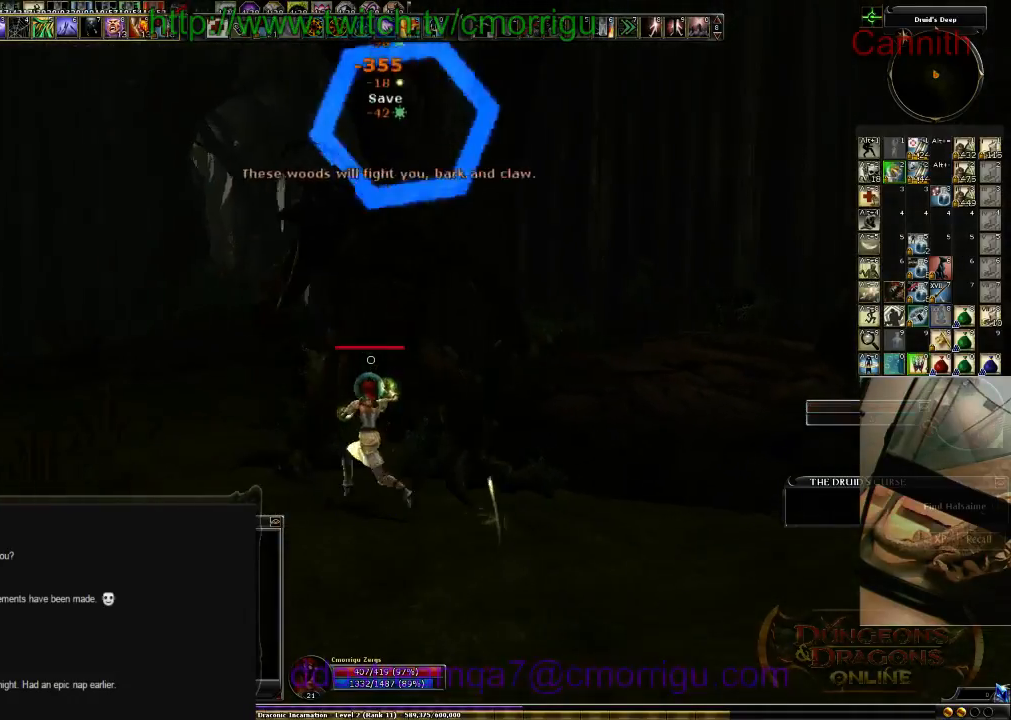
{"keys": ["a", "w"], "events": [[500, "w", "down"]]}
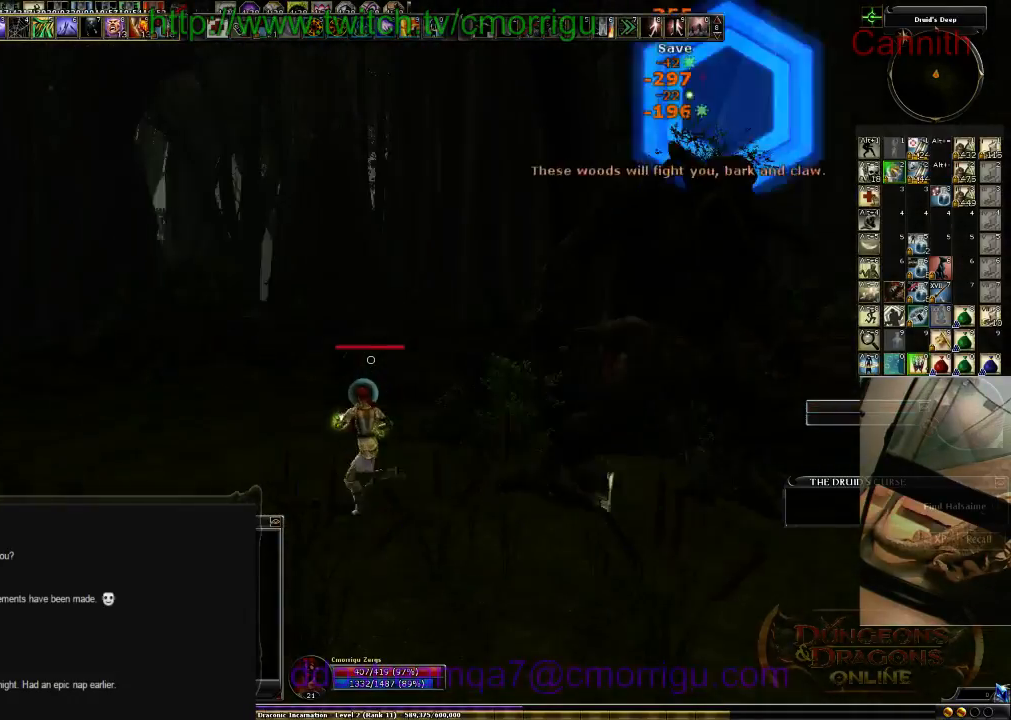
{"keys": ["w"], "events": [[200, "a", "up"]]}
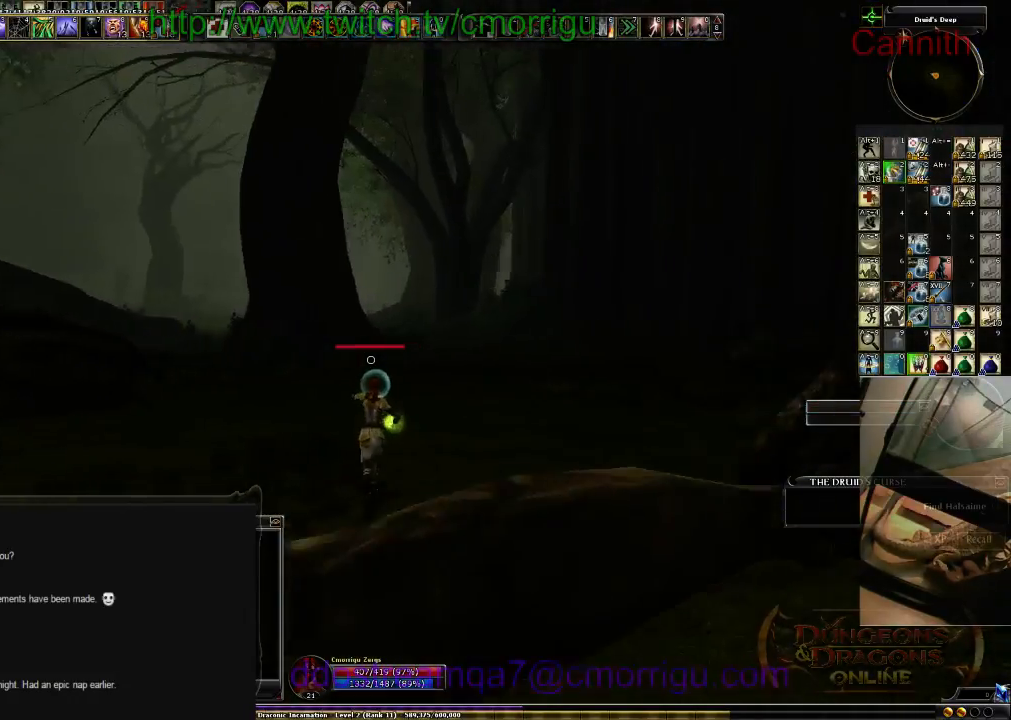
{"keys": ["w"], "events": []}
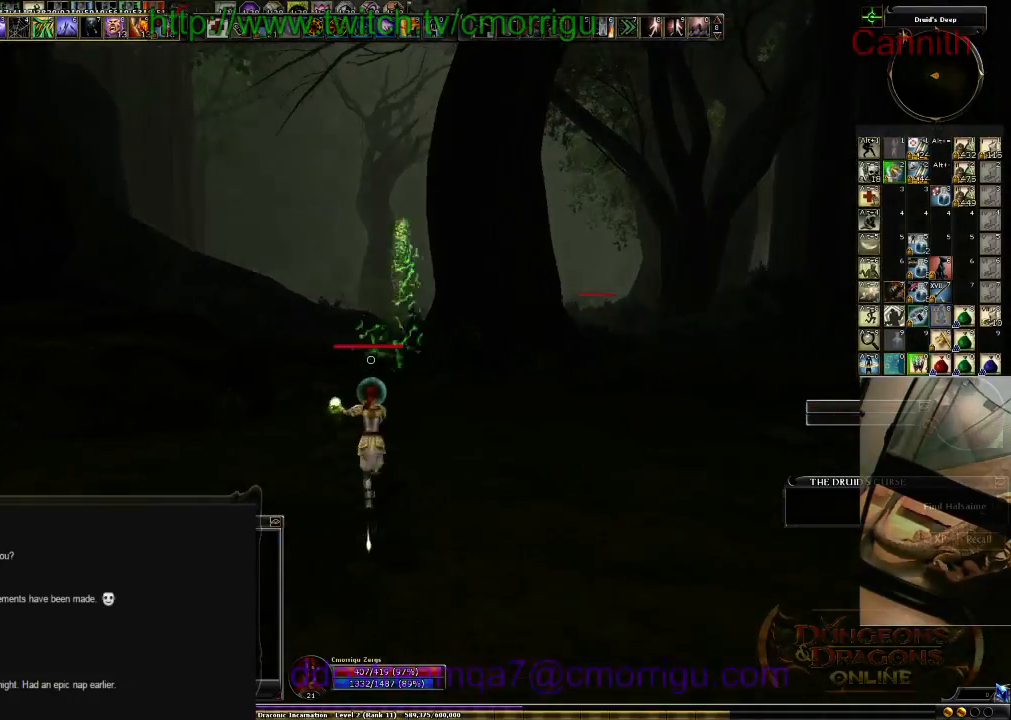
{"keys": ["w"], "events": []}
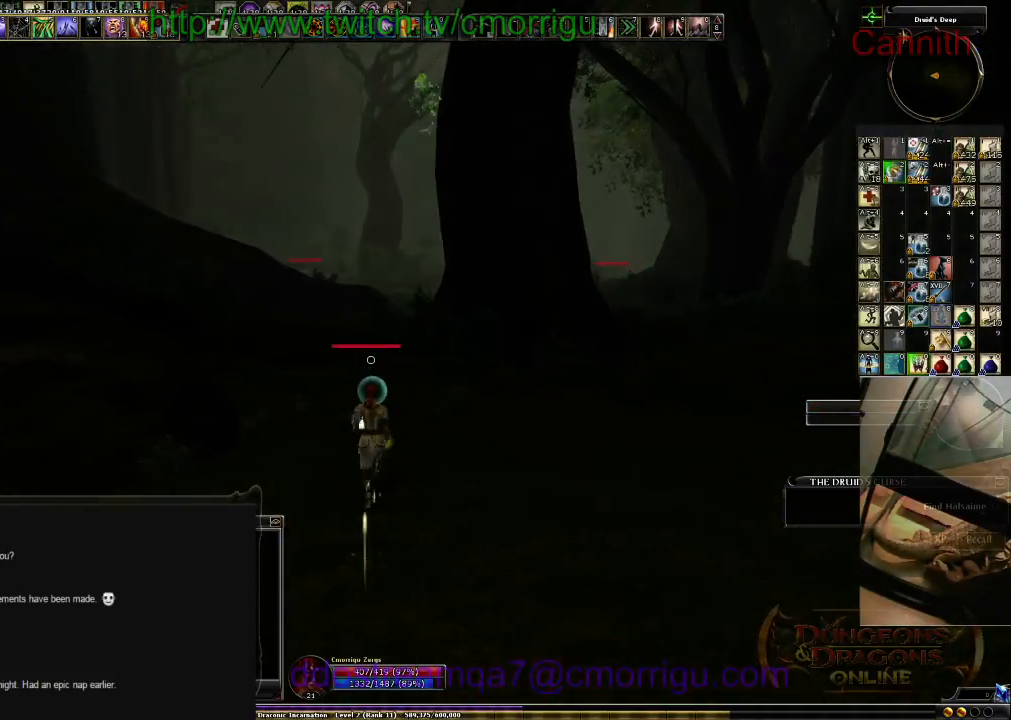
{"keys": ["w"], "events": []}
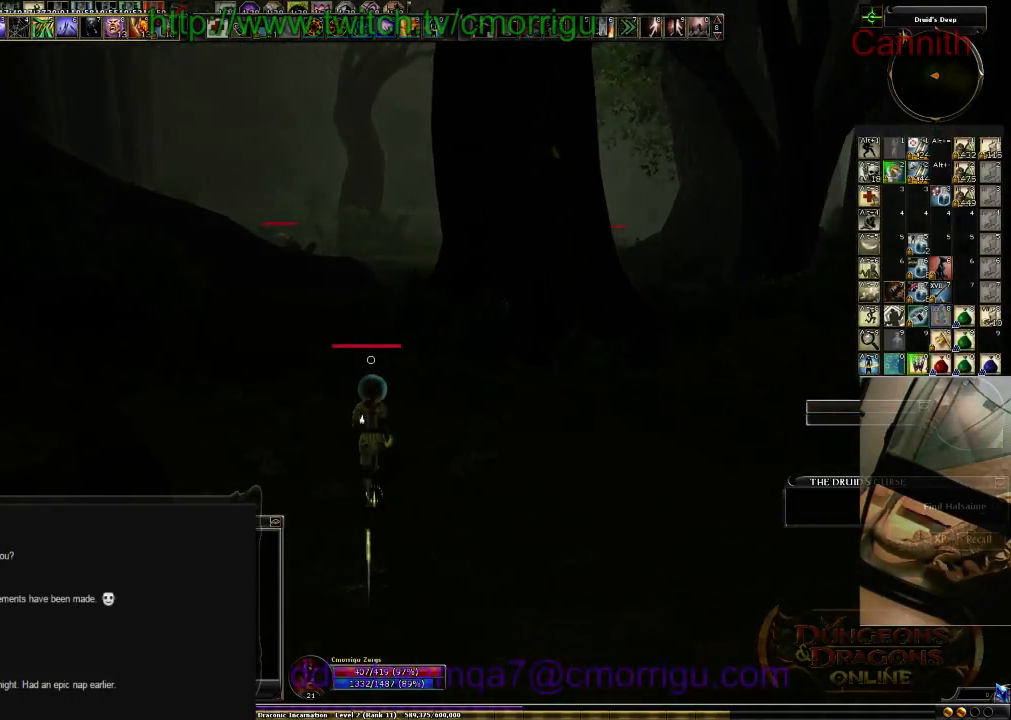
{"keys": ["w"], "events": []}
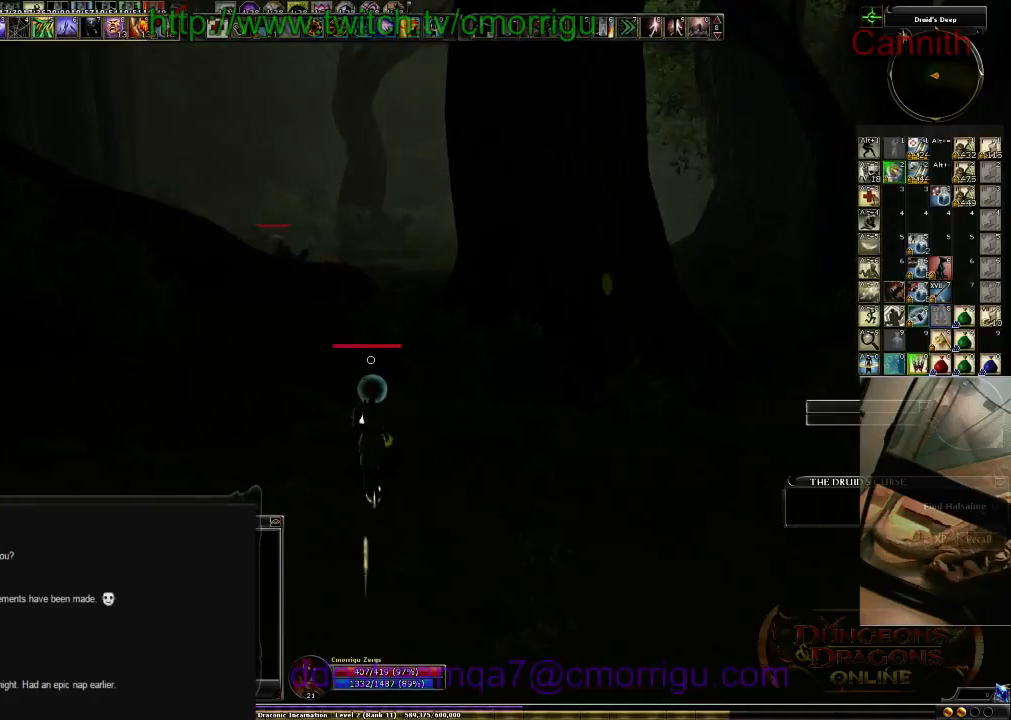
{"keys": ["w"], "events": []}
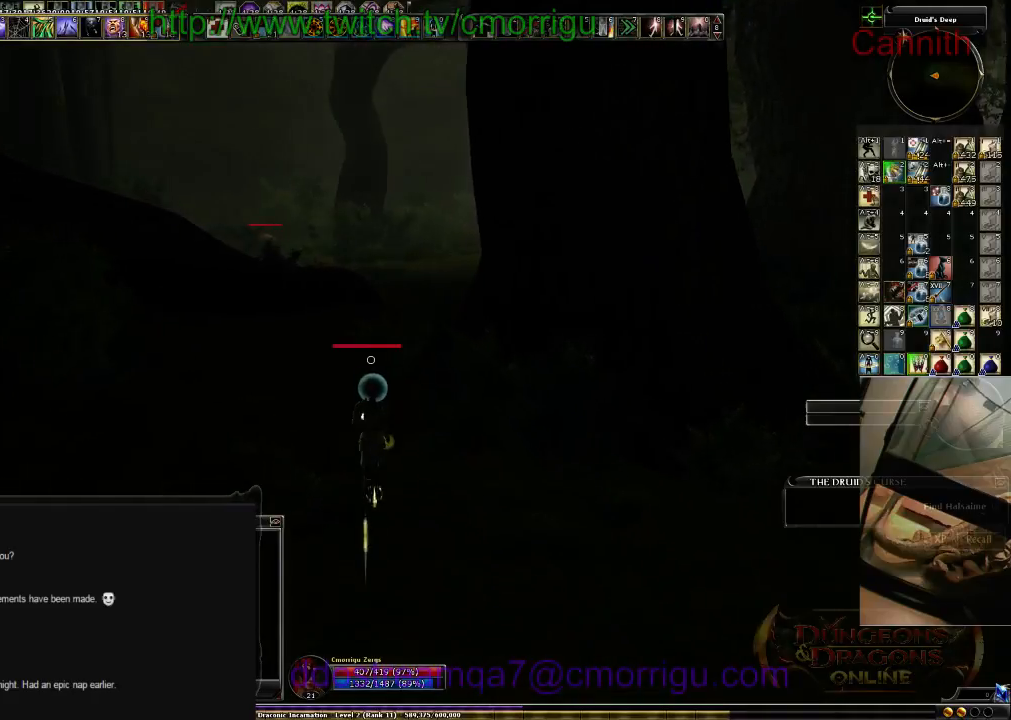
{"keys": ["w"], "events": []}
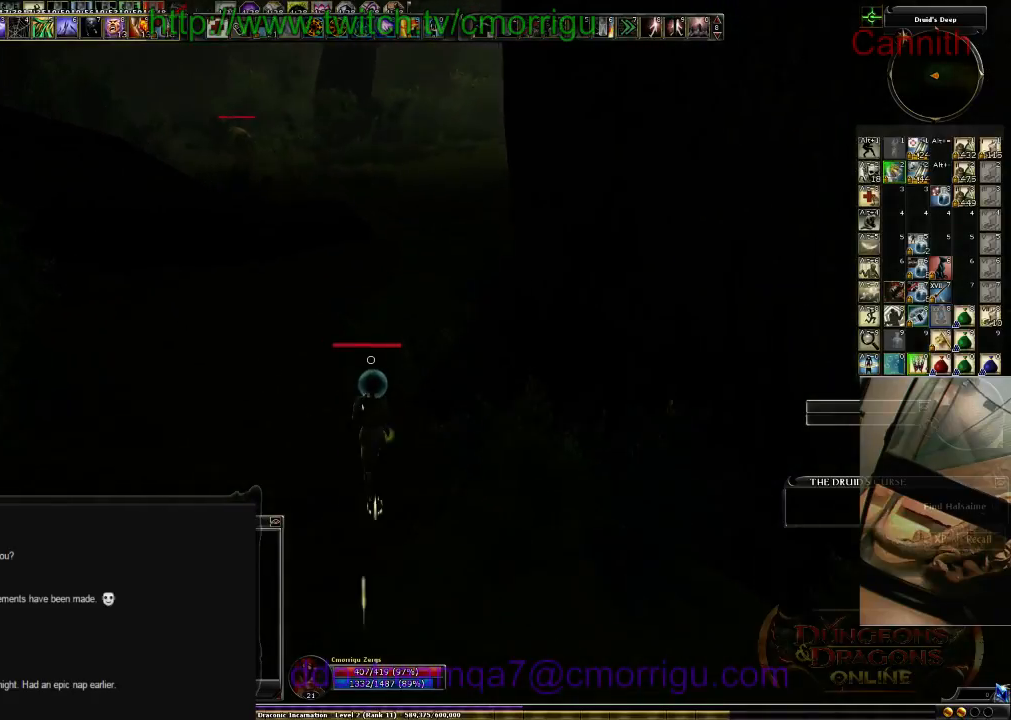
{"keys": ["w"], "events": []}
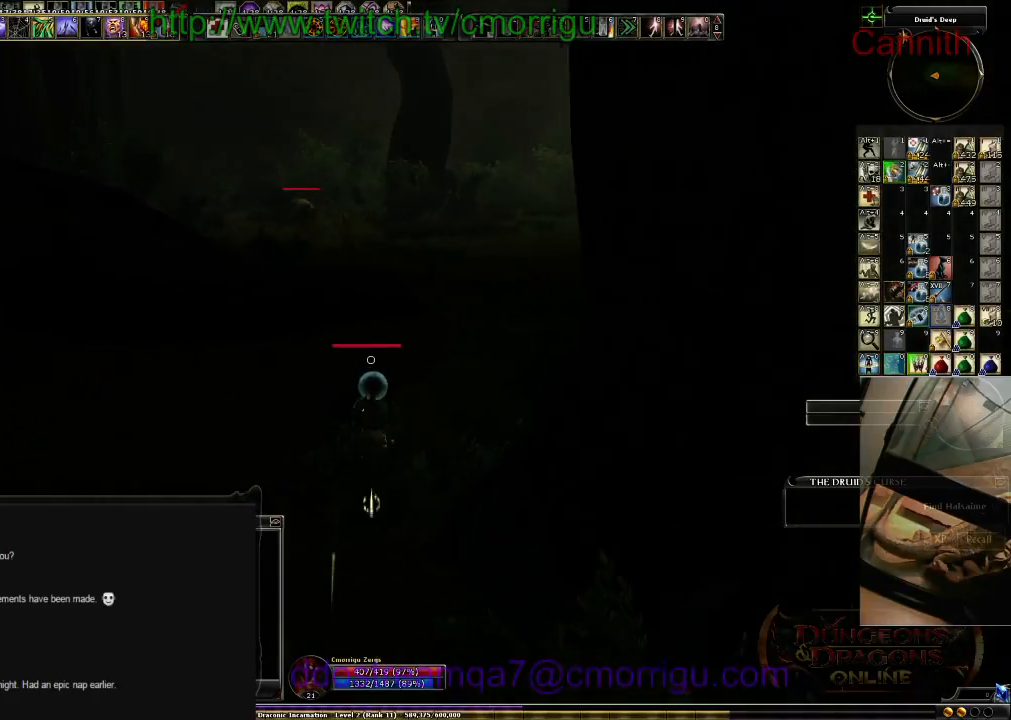
{"keys": ["d", "w"], "events": [[33, "d", "down"]]}
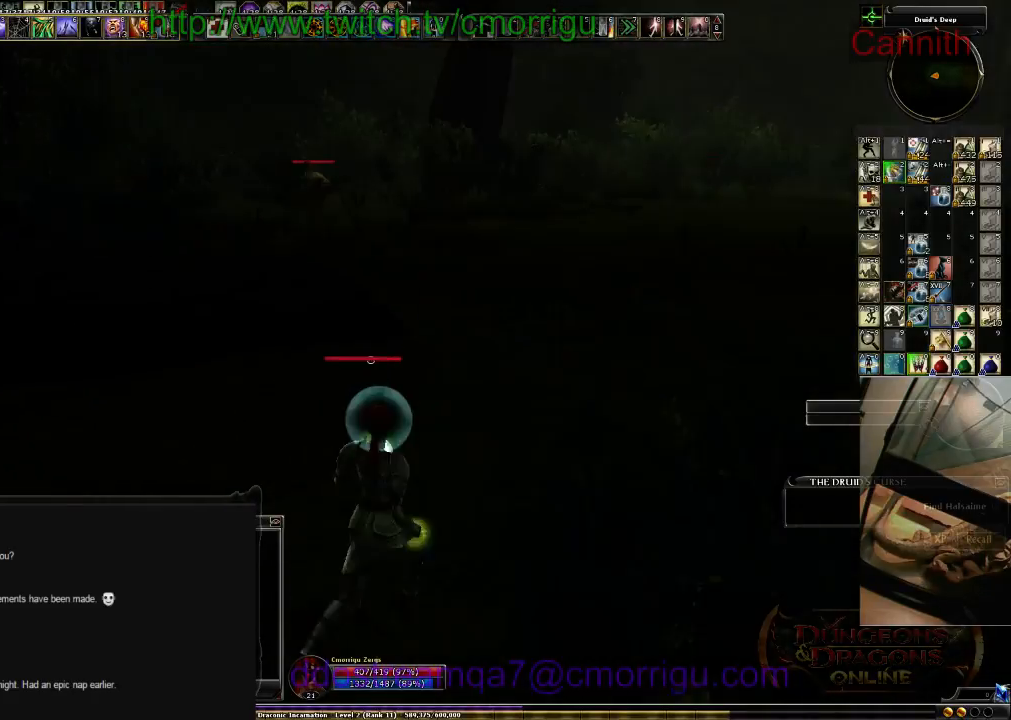
{"keys": ["tab", "w"], "events": [[300, "d", "up"], [366, "tab", "down"]]}